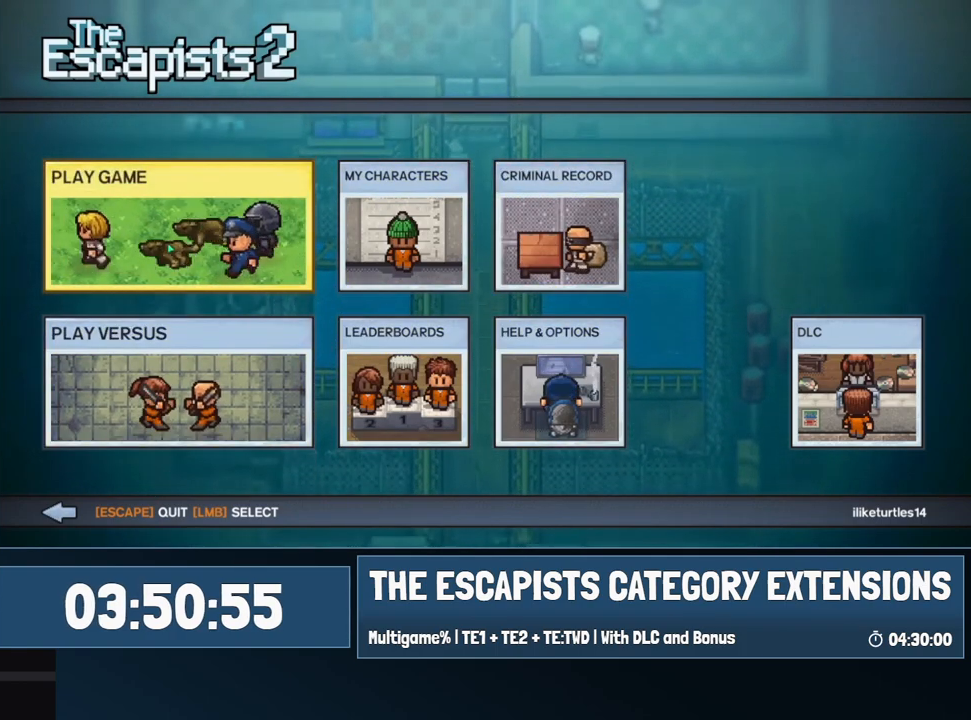
Gameplay with keyboard and mouse; each line is a JSON object with the keys and mouse buttons held at the frame after it. "events" lists presses ("down") and releases ("up") of "0", "1", "2", "3", "4", "5", "6", "7", "8", "9", "a", "alt", "backspace", "c", "ctrl", "d", "e", "equals", "escape", "f", "f1", "f2", "f3", "f4", "i", "j", "m", "minus", "o", "p", "q", "s", "shift", "space", "super", "t", "tab", "w", "mouse_left", "mouse_wheel" and "mouse_right" between this image and that frame as [ms after this image, input, new state], when the widget could be followed in between. "mouse_left", "mouse_wheel", "mouse_right" = the "left", "wheel", "right" buttons of the "mouse" list. No other keys are recorded. "wheel" means that the mouse wheel is clicked or scrolled. Mouse movement is not recorded.
{"keys": [], "mouse": [], "events": [[300, "mouse_left", "down"], [384, "mouse_left", "up"]]}
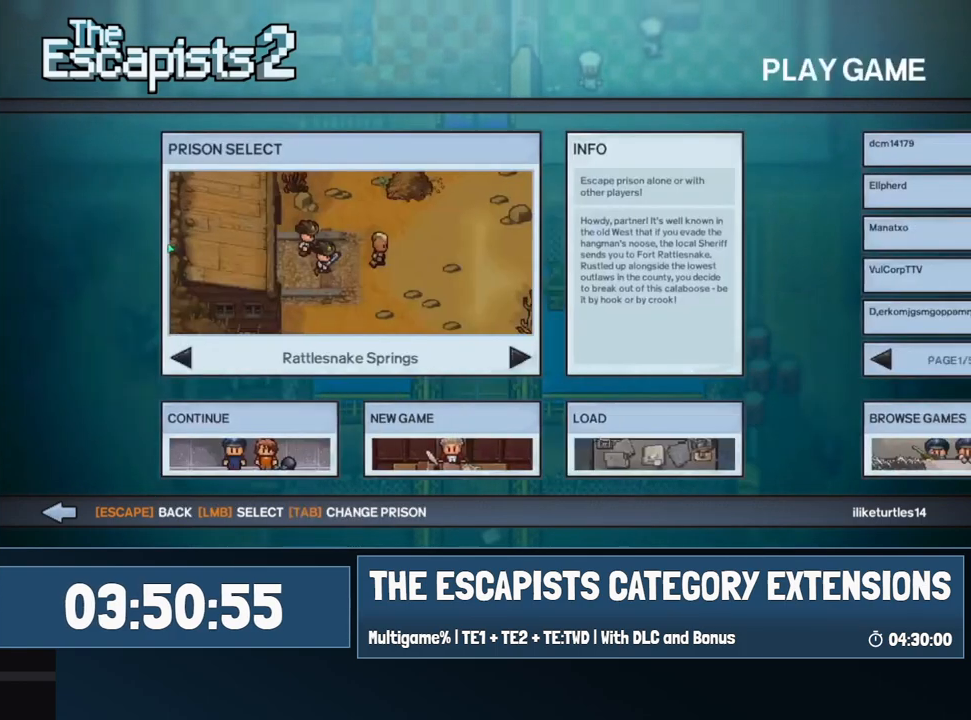
{"keys": [], "mouse": [], "events": []}
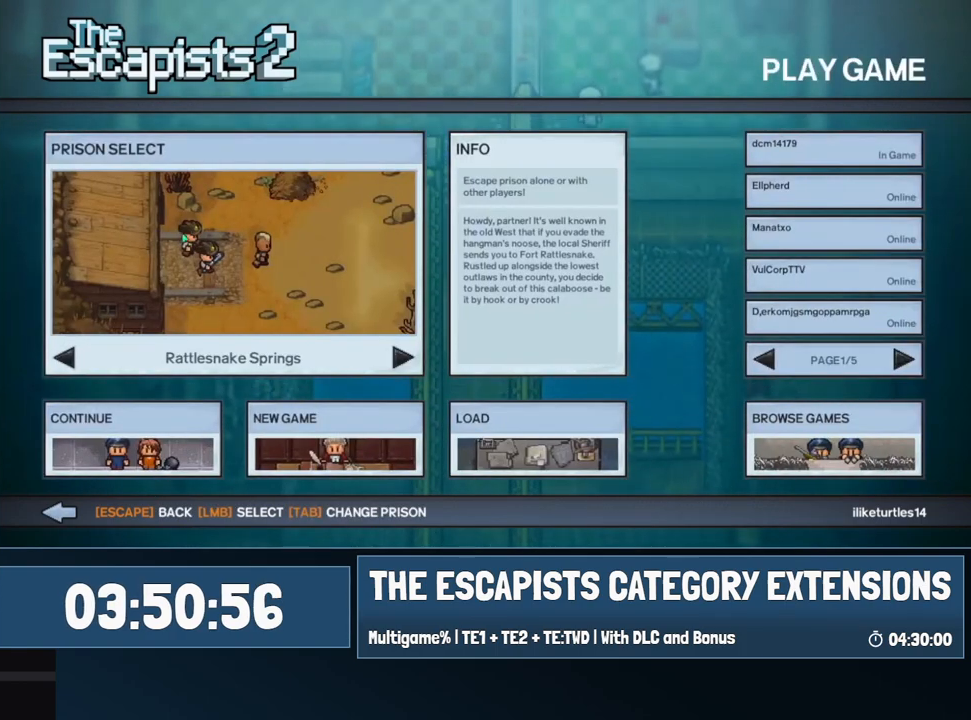
{"keys": [], "mouse": [], "events": []}
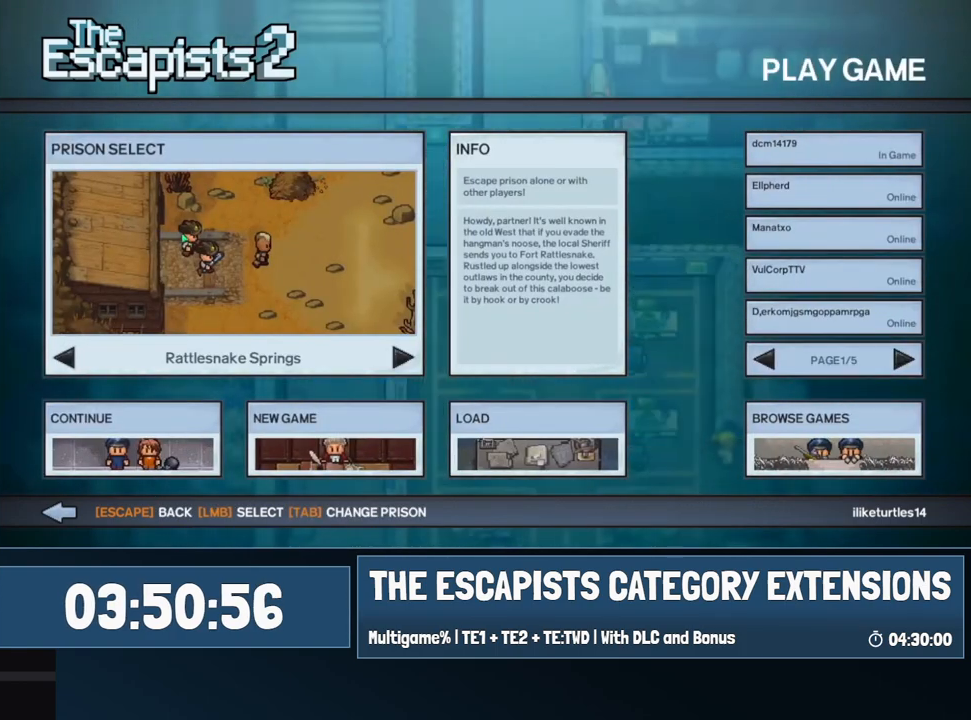
{"keys": [], "mouse": [], "events": []}
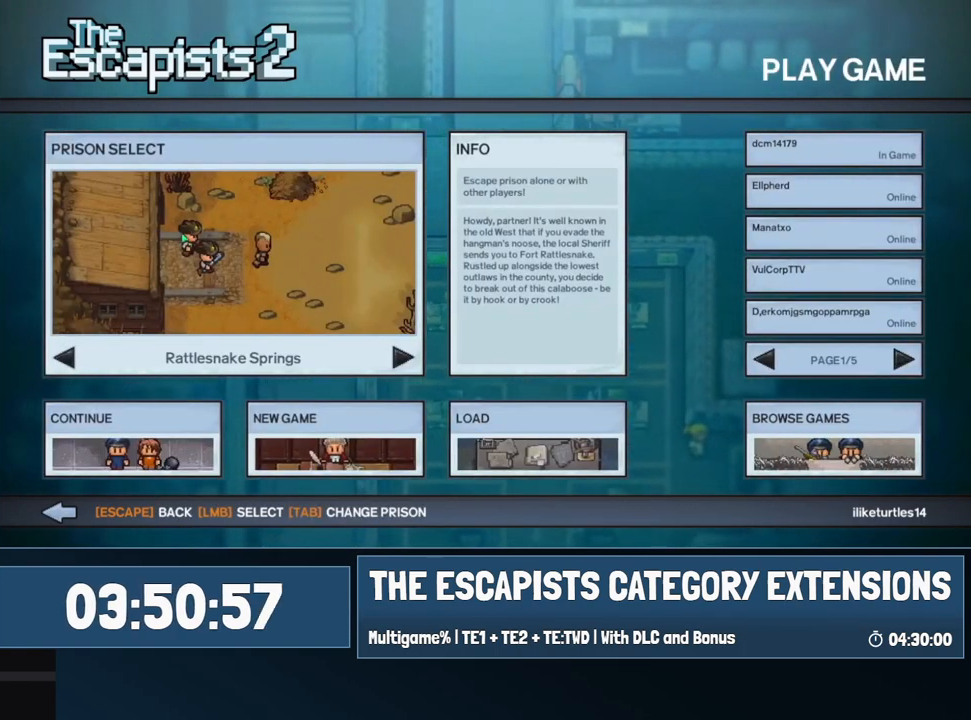
{"keys": [], "mouse": [], "events": []}
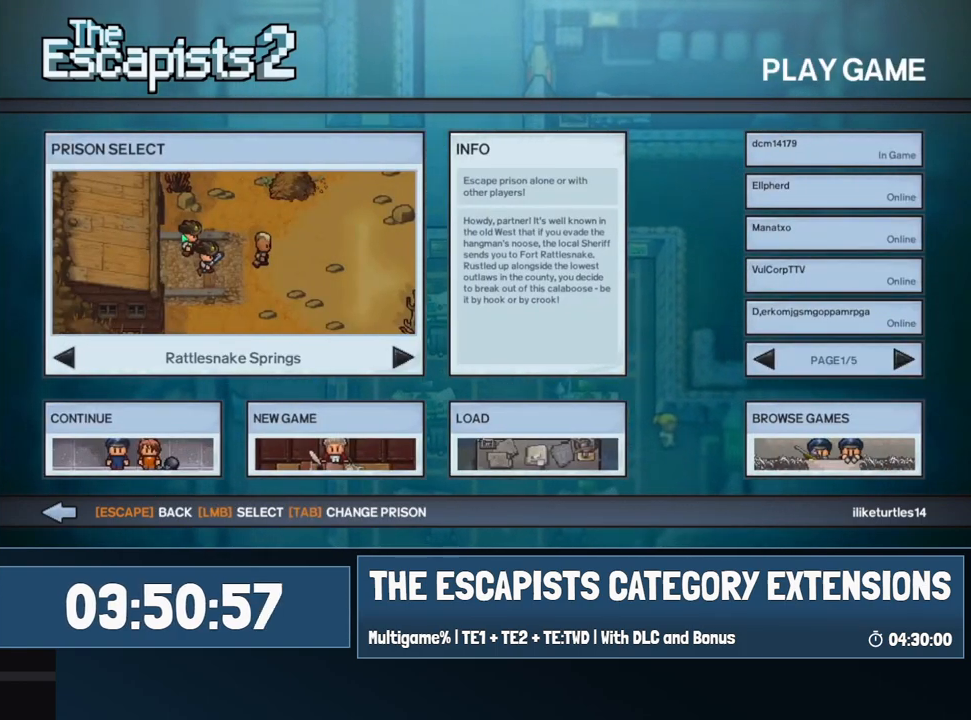
{"keys": [], "mouse": [], "events": []}
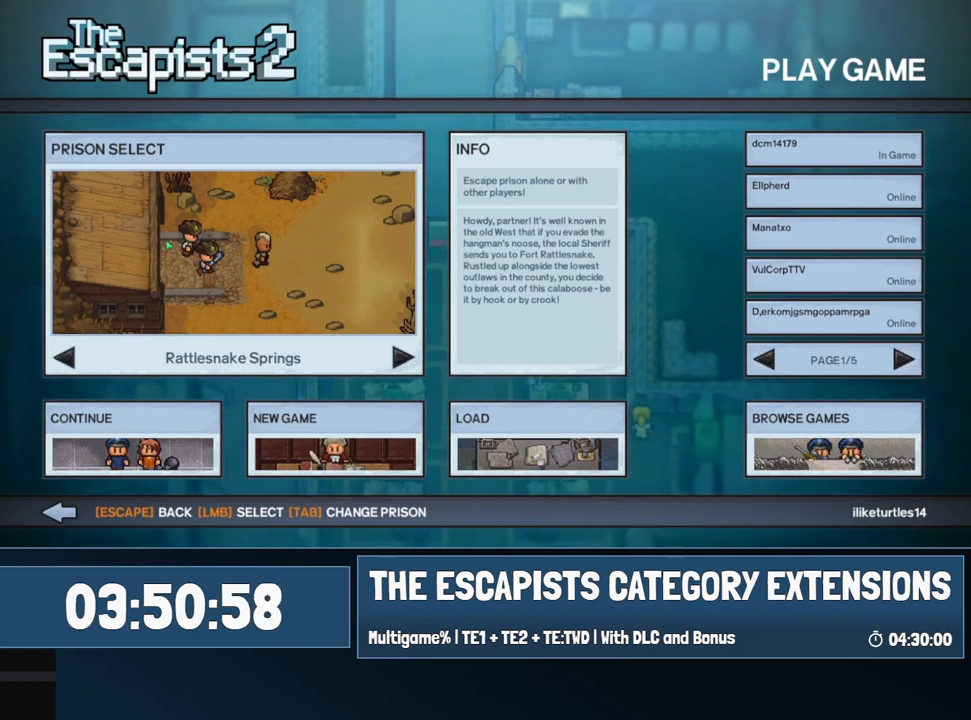
{"keys": [], "mouse": [], "events": []}
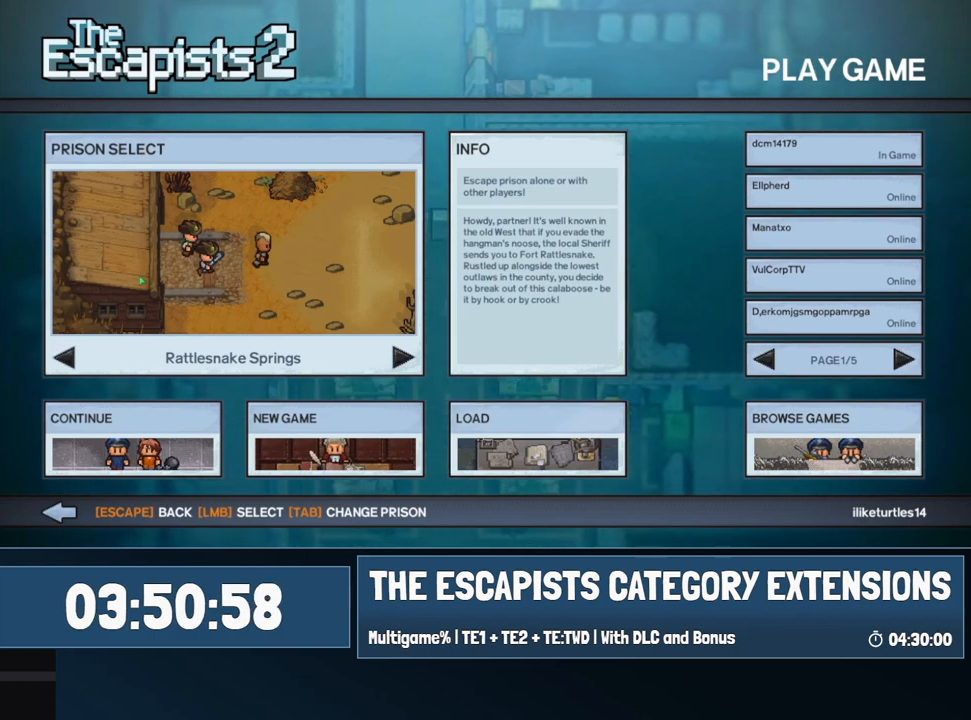
{"keys": [], "mouse": [], "events": []}
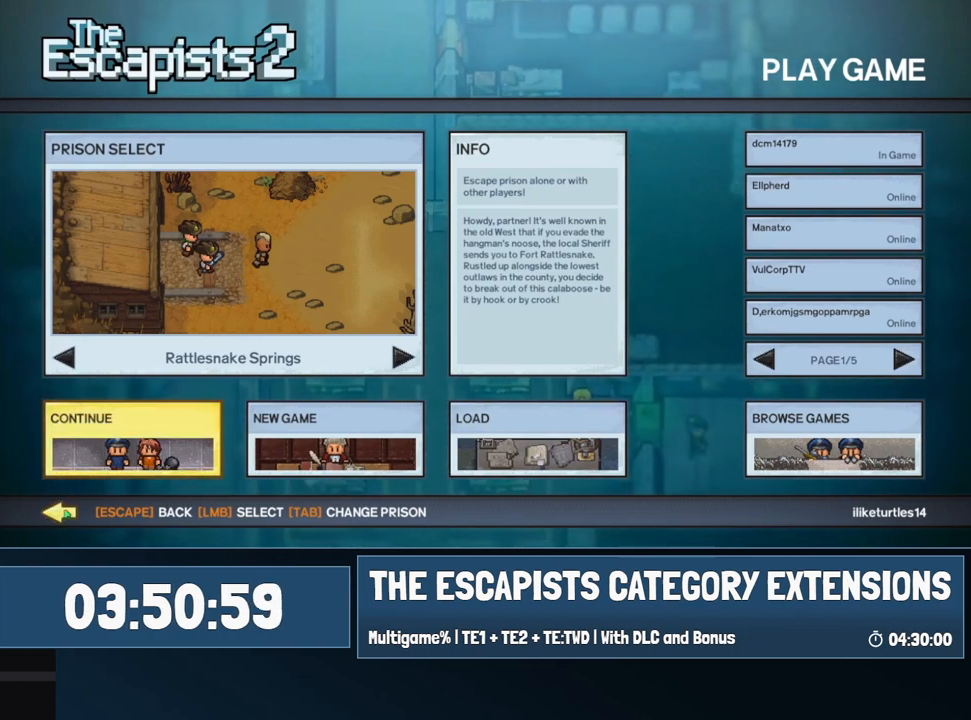
{"keys": [], "mouse": [], "events": [[367, "mouse_left", "down"], [467, "mouse_left", "up"]]}